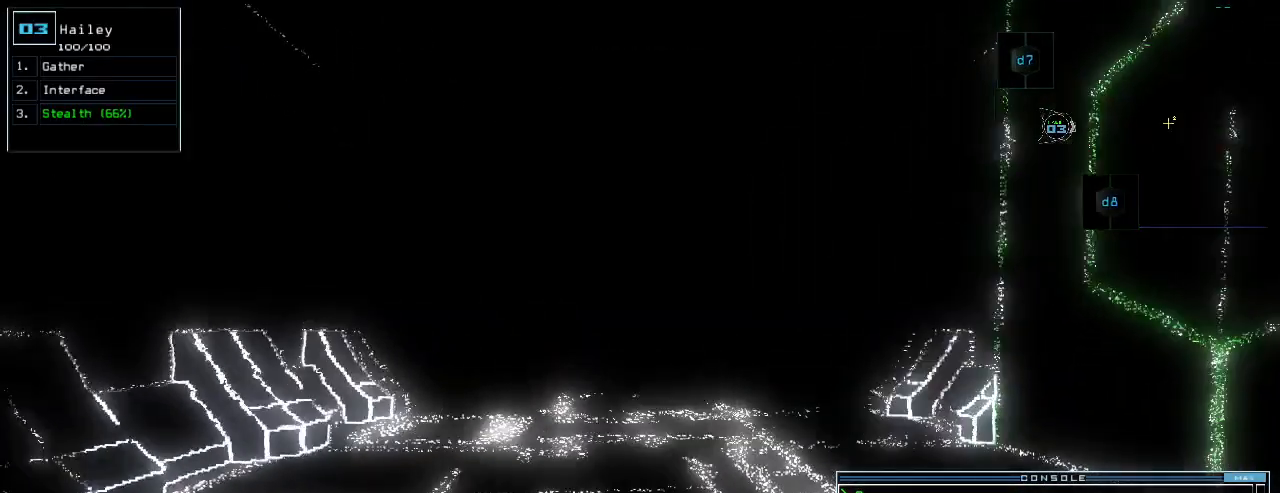
Gameplay with keyboard; each line is a JSON object with the keys held at the frame after it. "events" lists presses ("down") and releases ("up") of ".", "0", "1", "2", "3", "4", "5", "6", "7", "8", "9", "a", "b", "backspace", "c", "caps_lock", "comma", "ctrl_l", "ctrl_r", "d", "down", "e", "equals", "escape", "f", "f8", "g", "h", "i", "j", "k", "l", "left", "m", "minus", "n", "num3", "num9", "o", "p", "q", "quote", "r", "return", "right", "s", "semicolon", "shift_l", "shift_r", "space", "t", "tab", "tilde", "u", "up", "v", "w", "x", "y" and "z" between this image and that frame as [ms after this image, input, new state], when the widget could be followed in between. No other keys are recorded. Mouse input is not recorded.
{"keys": ["up"], "events": [[20, "t", "down"], [40, "s", "up"], [100, "t", "up"], [120, "return", "down"], [180, "return", "up"]]}
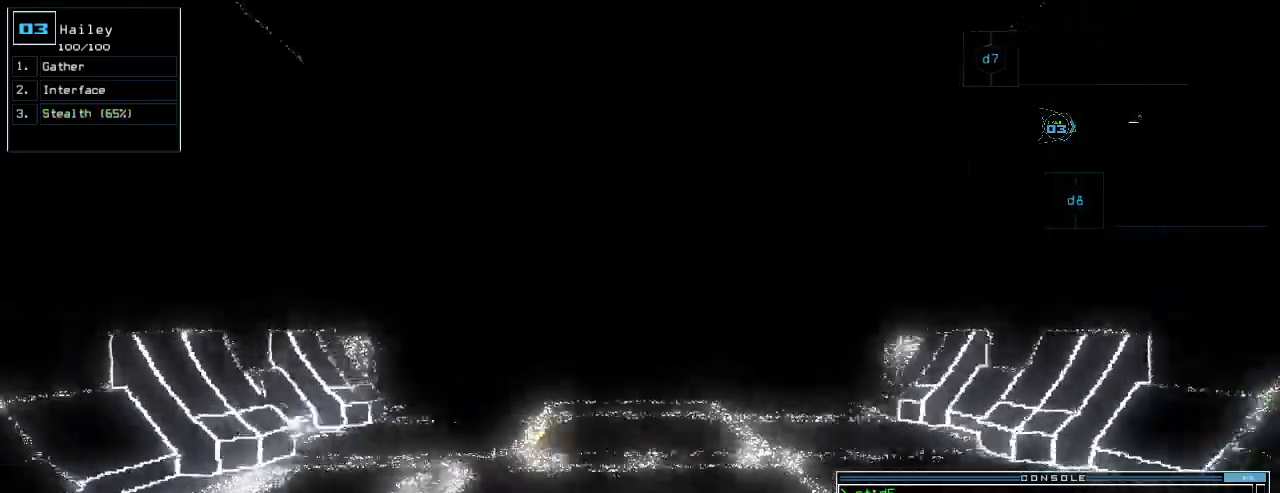
{"keys": ["up"]}
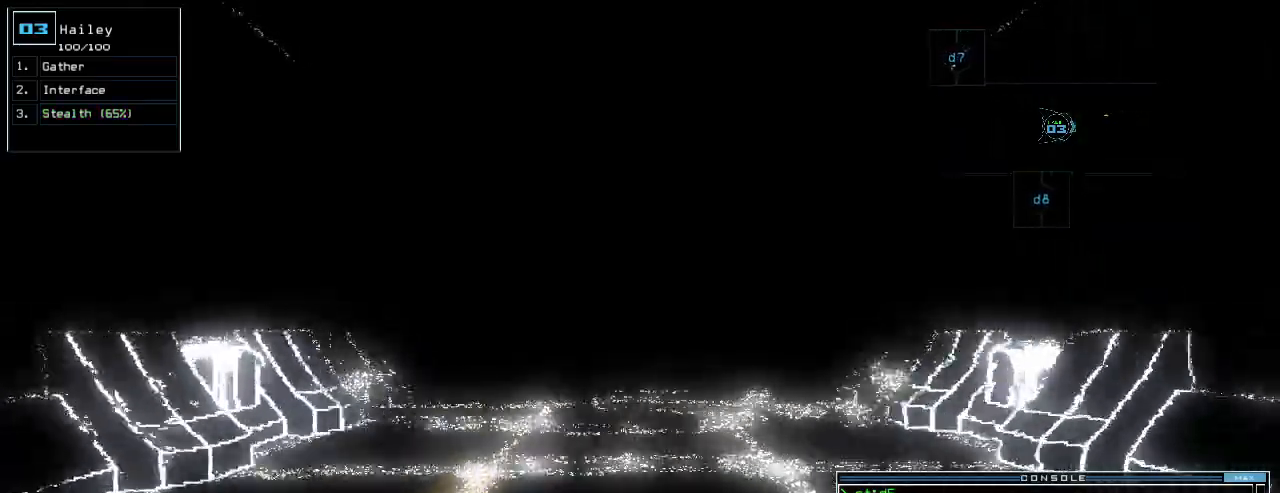
{"keys": ["up"], "events": [[360, "left", "down"], [400, "left", "up"]]}
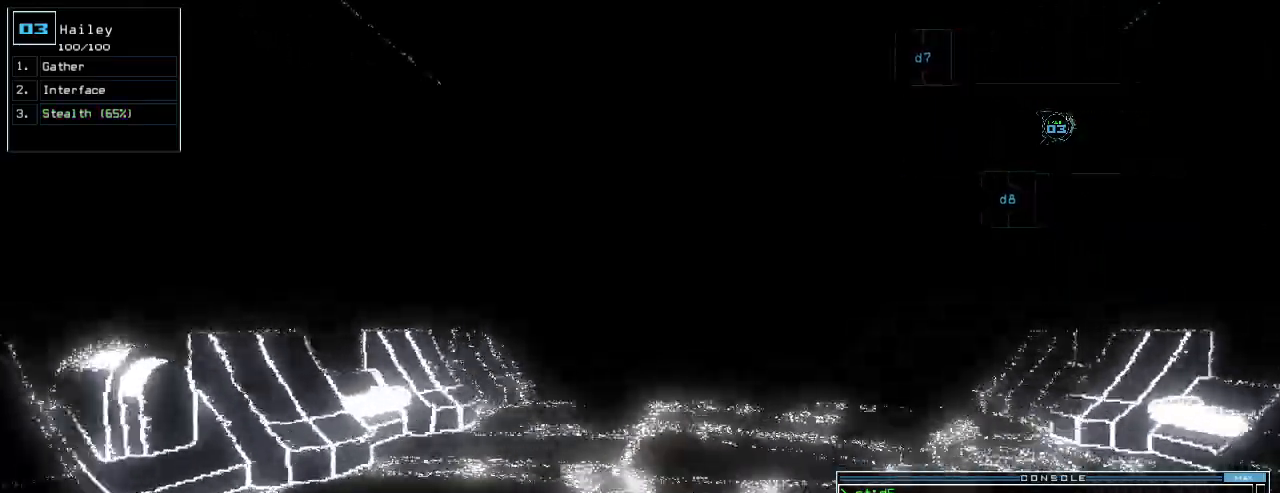
{"keys": ["up"]}
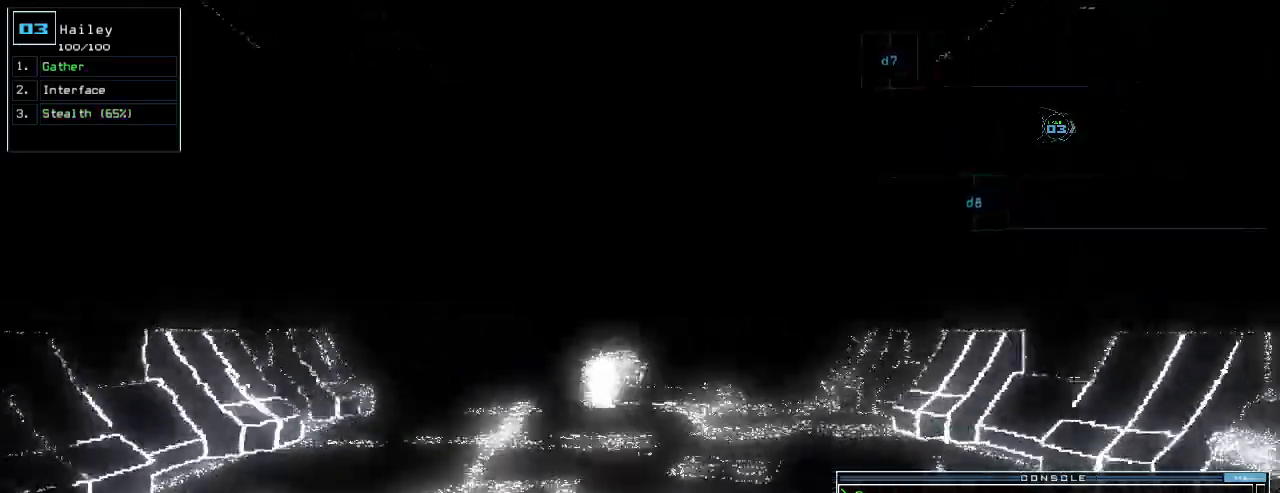
{"keys": ["up"]}
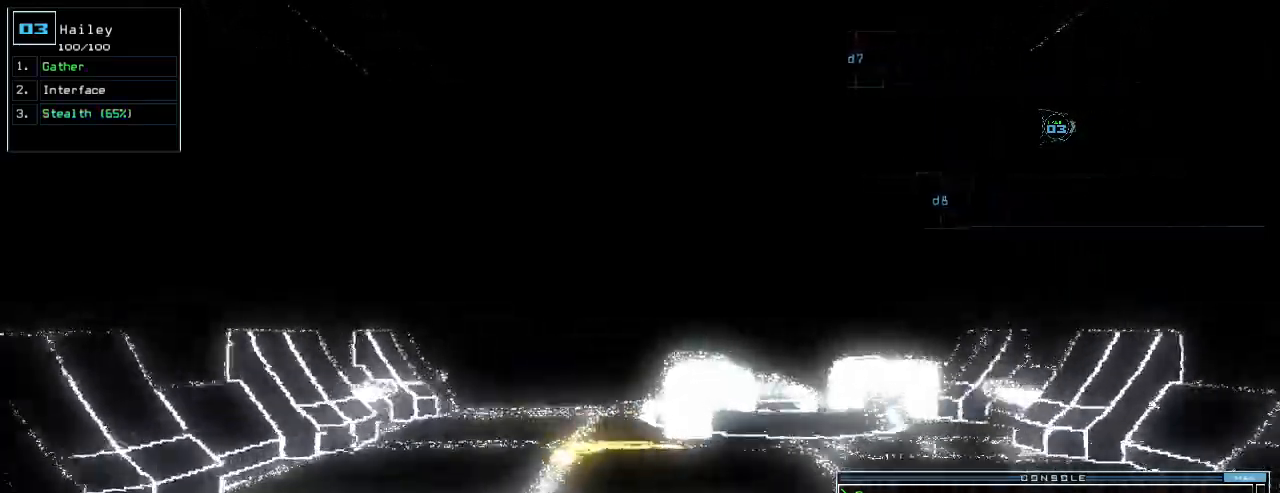
{"keys": ["up"], "events": []}
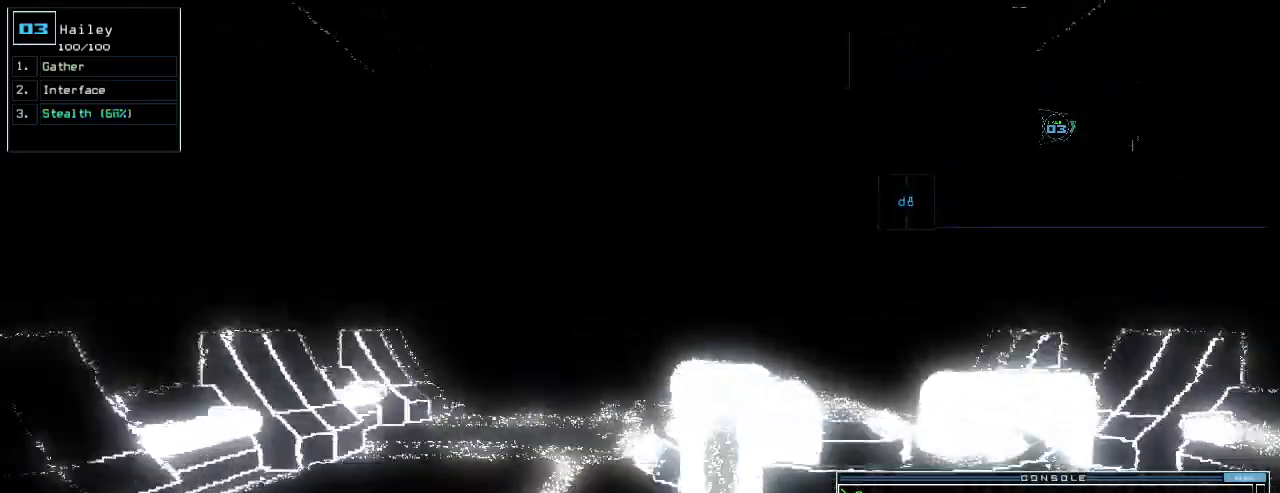
{"keys": ["up"], "events": [[240, "g", "down"], [320, "g", "up"], [380, "return", "down"], [500, "return", "up"]]}